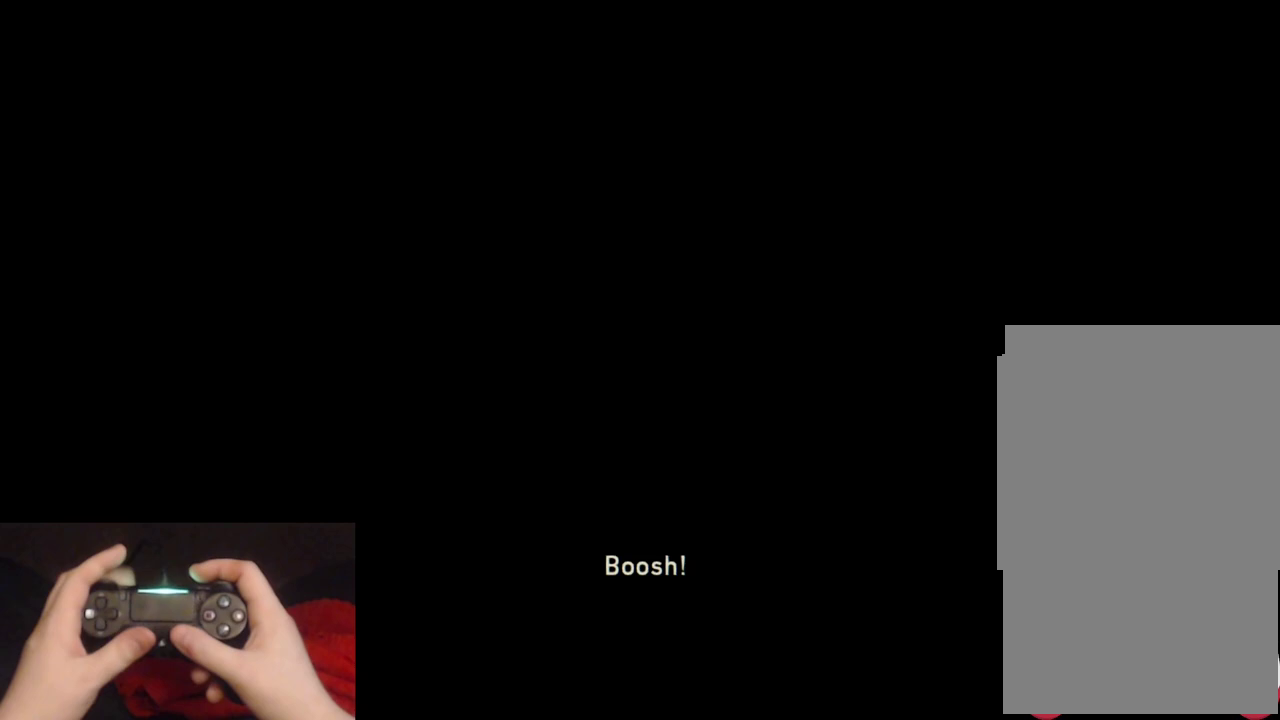
Gameplay with a controller (PlayStation layout); each line is a JSON object with the inputs held at the frame after it. "events" lists button and stick changes between this image and that frame as [ms after this image, input, new state], when the widget could be followed in between.
{"buttons": ["L2"], "left_stick": "up-right", "right_stick": "right", "events": []}
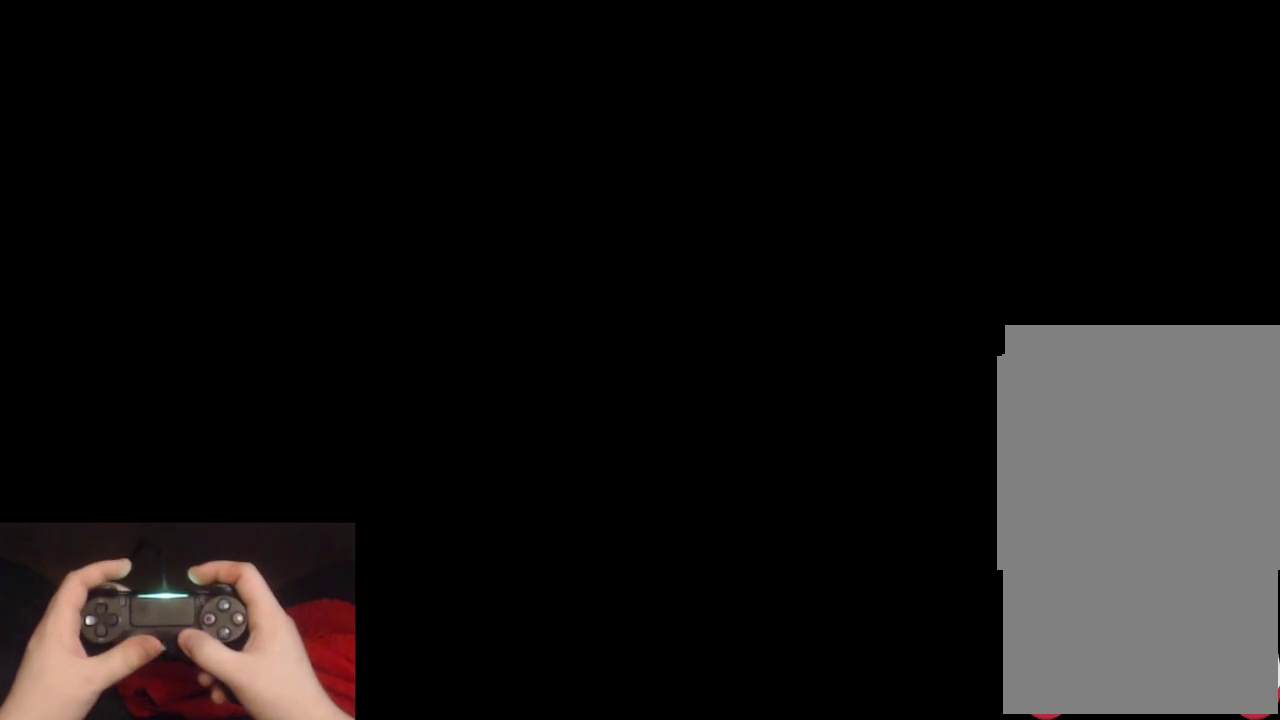
{"buttons": ["L2"], "left_stick": "up-right", "right_stick": "center", "events": [[500, "right_stick", "center"]]}
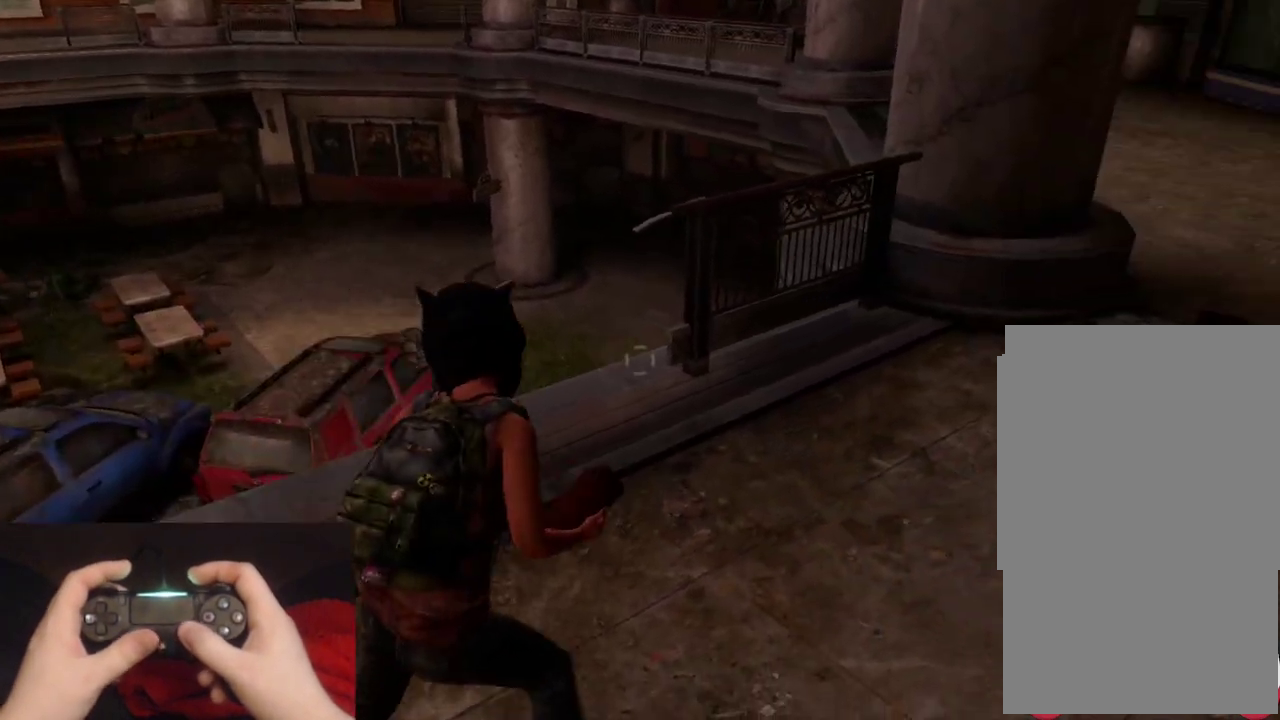
{"buttons": ["L2"], "left_stick": "up-right", "right_stick": "center"}
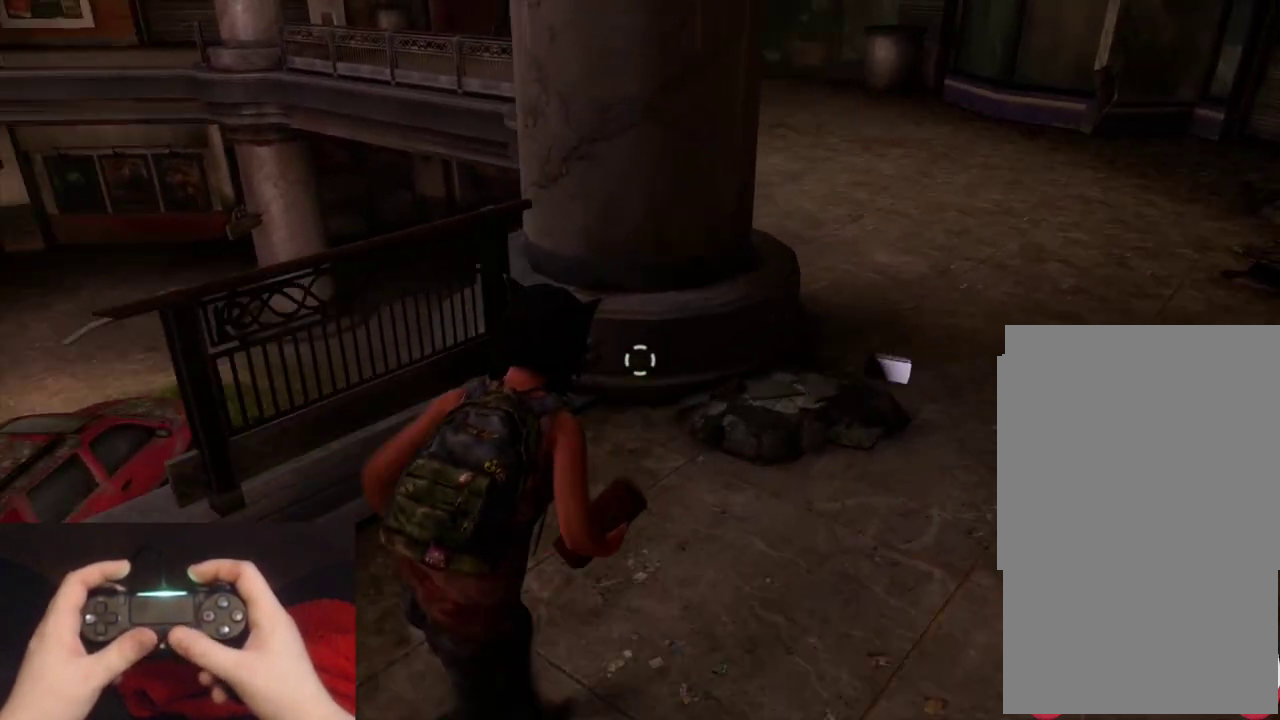
{"buttons": ["L2"], "left_stick": "up-right", "right_stick": "left"}
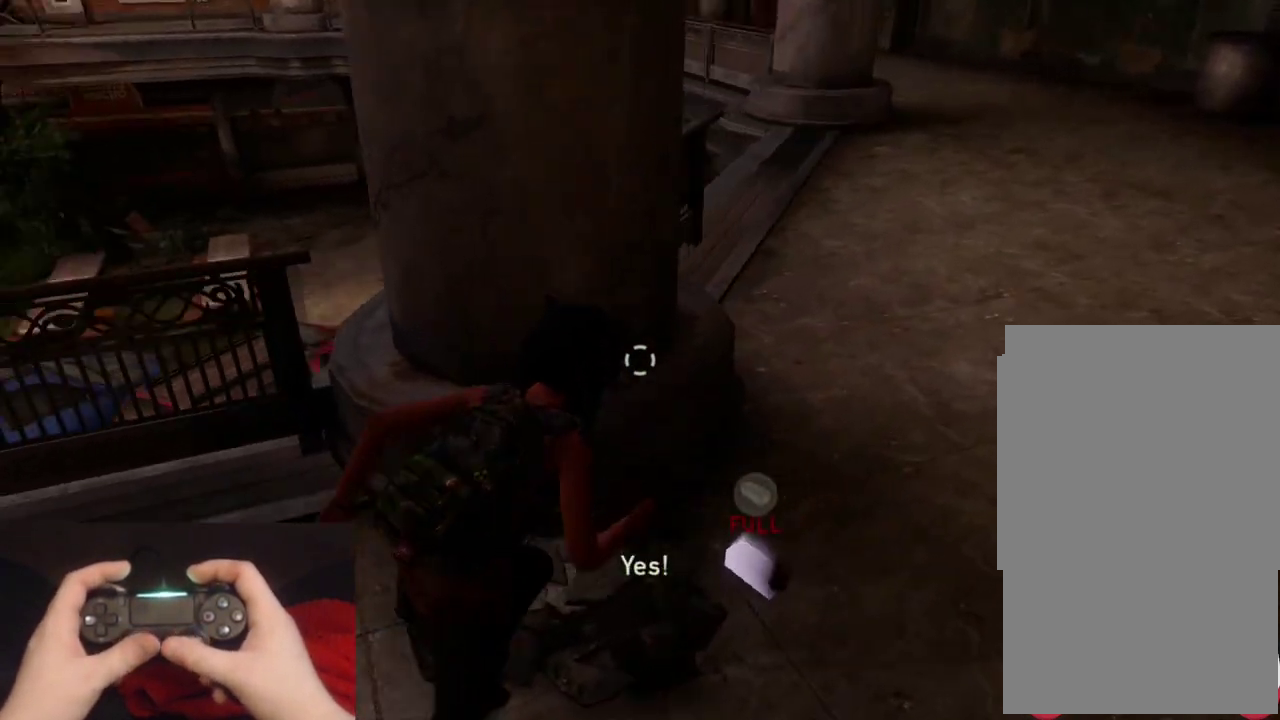
{"buttons": [], "left_stick": "up-right", "right_stick": "center", "events": [[183, "right_stick", "center"], [233, "L2", "up"], [317, "right_stick", "left"], [483, "right_stick", "center"]]}
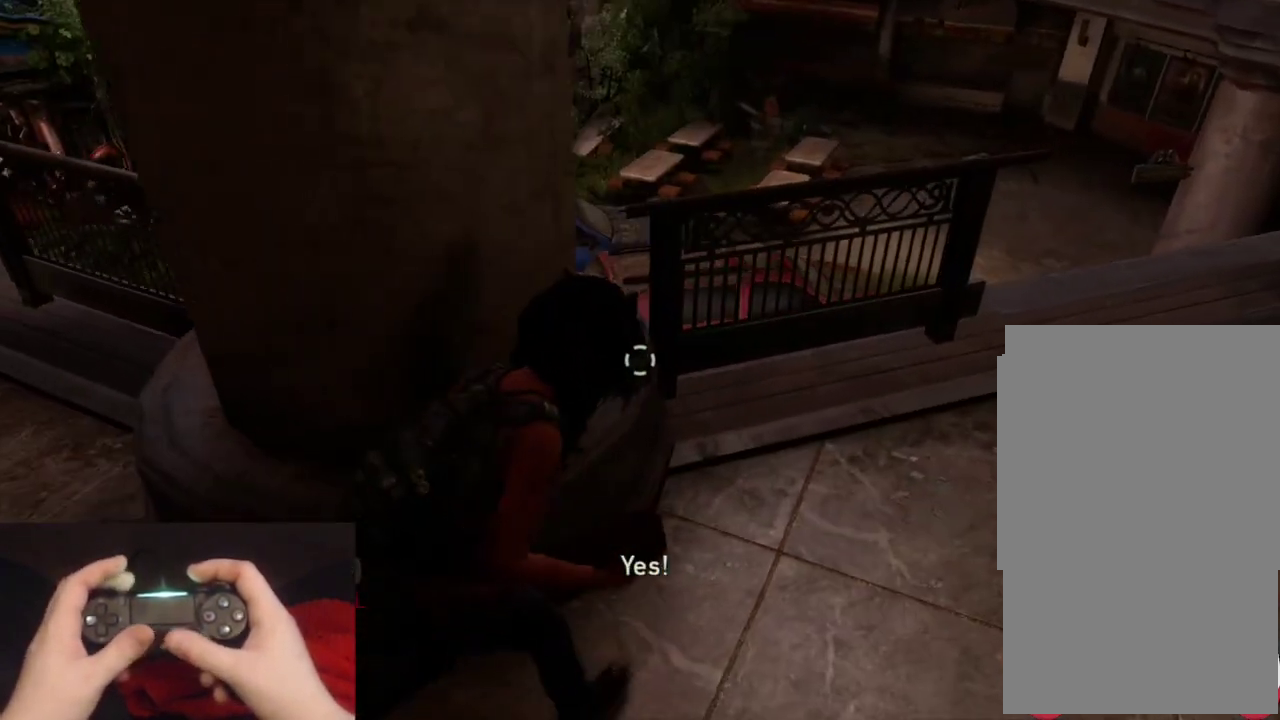
{"buttons": ["L1"], "left_stick": "up", "right_stick": "down-left", "events": [[100, "left_stick", "up"], [283, "L1", "down"], [417, "right_stick", "down-left"]]}
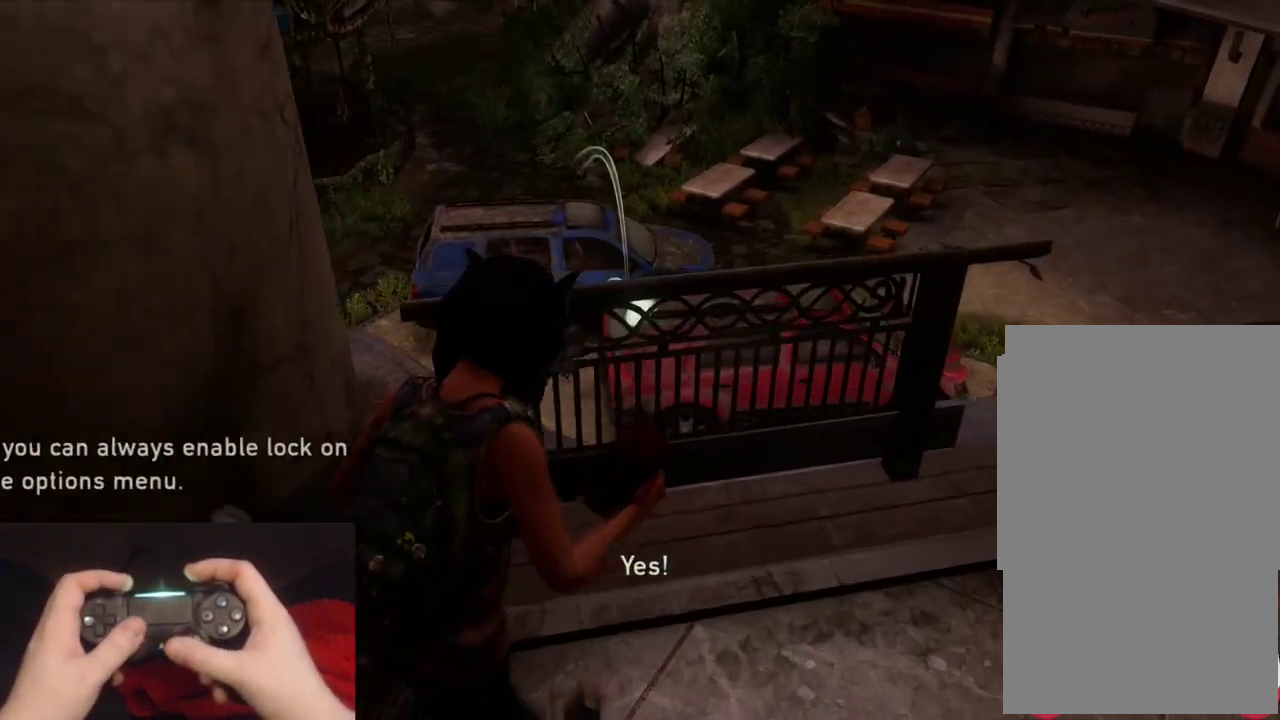
{"buttons": ["L1"], "left_stick": "center", "right_stick": "center", "events": [[33, "right_stick", "center"], [417, "left_stick", "center"]]}
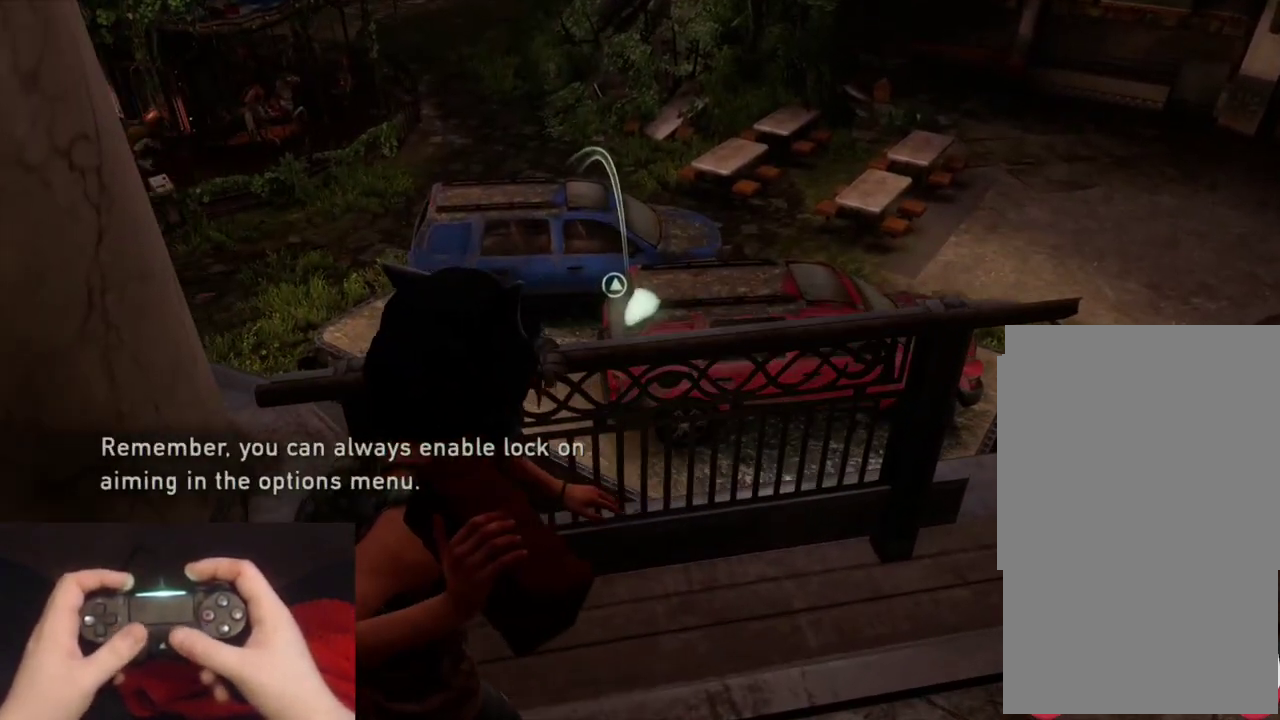
{"buttons": ["L1", "R1"], "left_stick": "center", "right_stick": "center", "events": [[200, "right_stick", "up-left"], [400, "right_stick", "center"], [467, "R1", "down"]]}
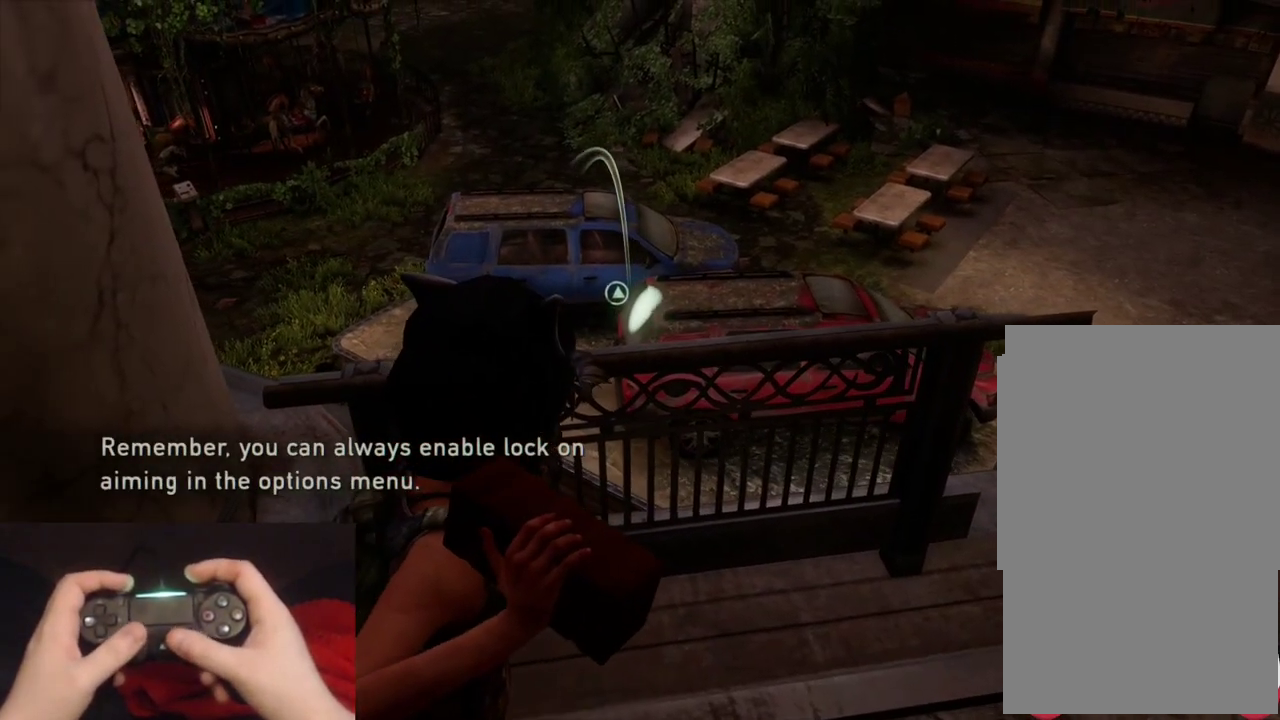
{"buttons": ["L2"], "left_stick": "down", "right_stick": "center", "events": [[50, "R1", "up"], [83, "L1", "up"], [83, "L2", "down"], [133, "left_stick", "down"], [250, "TRIANGLE", "down"], [350, "TRIANGLE", "up"], [417, "TRIANGLE", "down"], [500, "TRIANGLE", "up"]]}
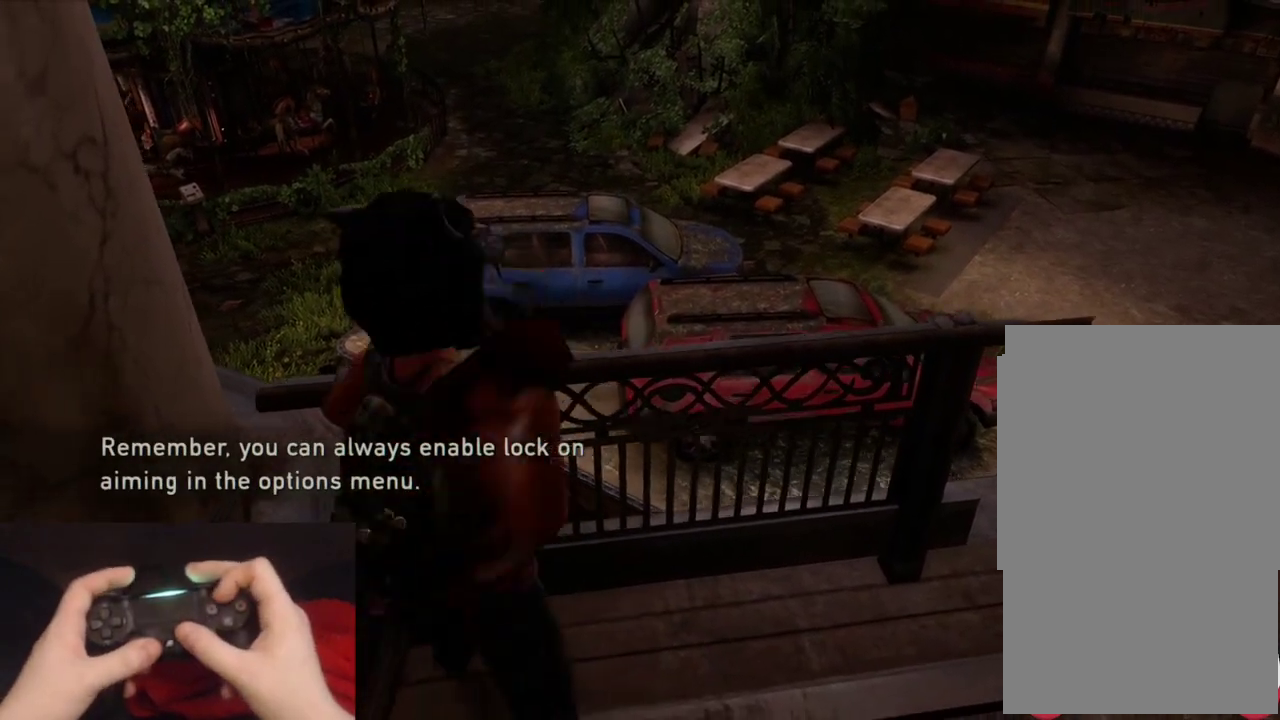
{"buttons": ["L2"], "left_stick": "down-right", "right_stick": "down-right"}
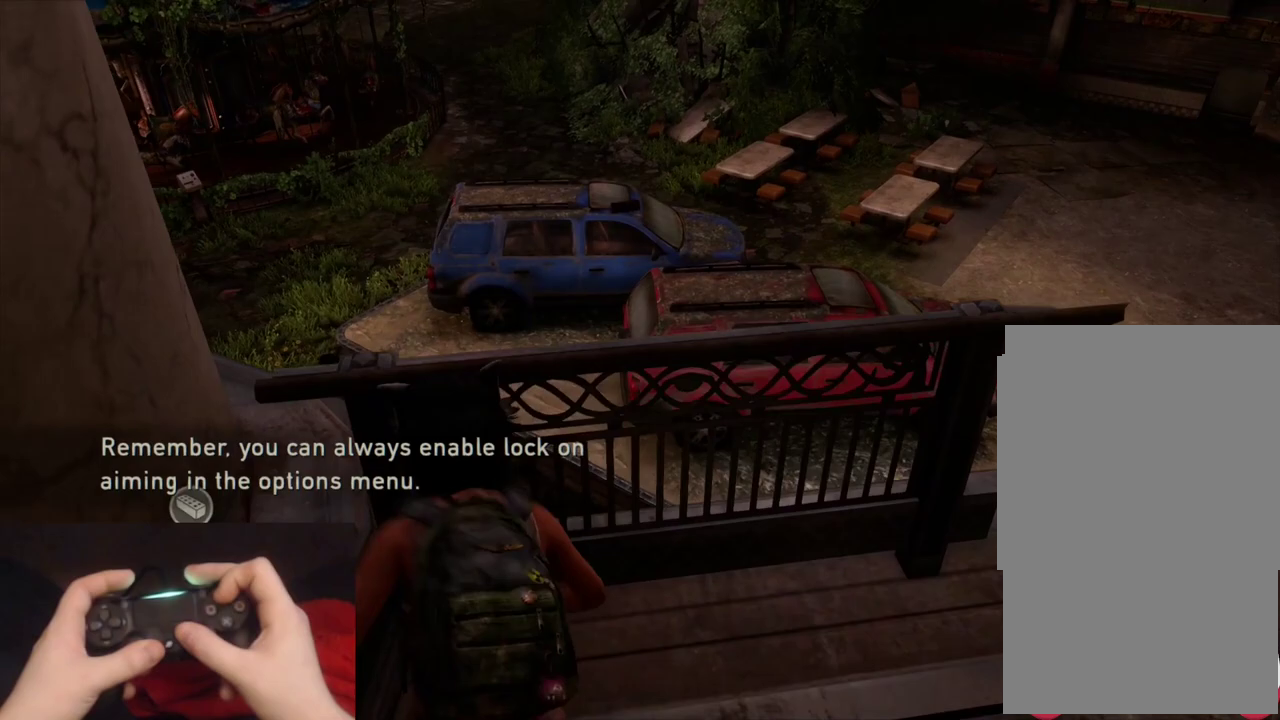
{"buttons": ["L2"], "left_stick": "down-right", "right_stick": "center"}
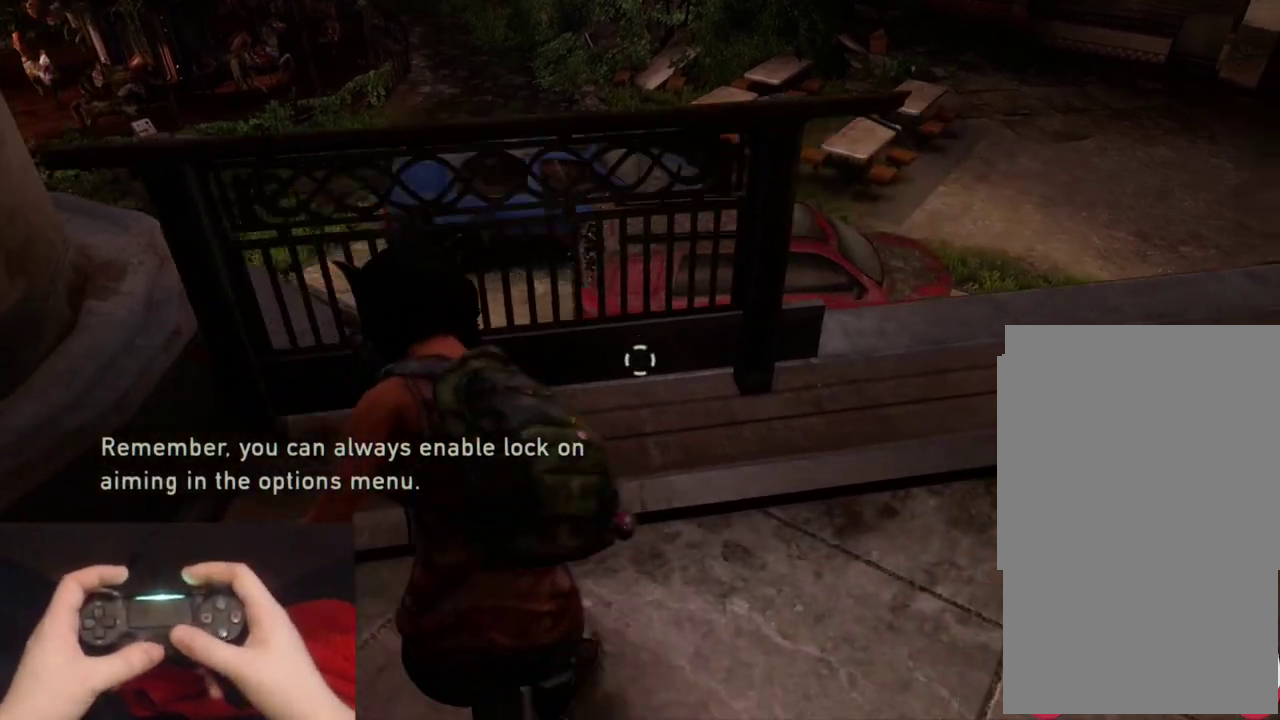
{"buttons": ["L1"], "left_stick": "down-right", "right_stick": "center", "events": [[33, "L1", "down"], [83, "L2", "up"], [133, "right_stick", "right"], [250, "right_stick", "center"]]}
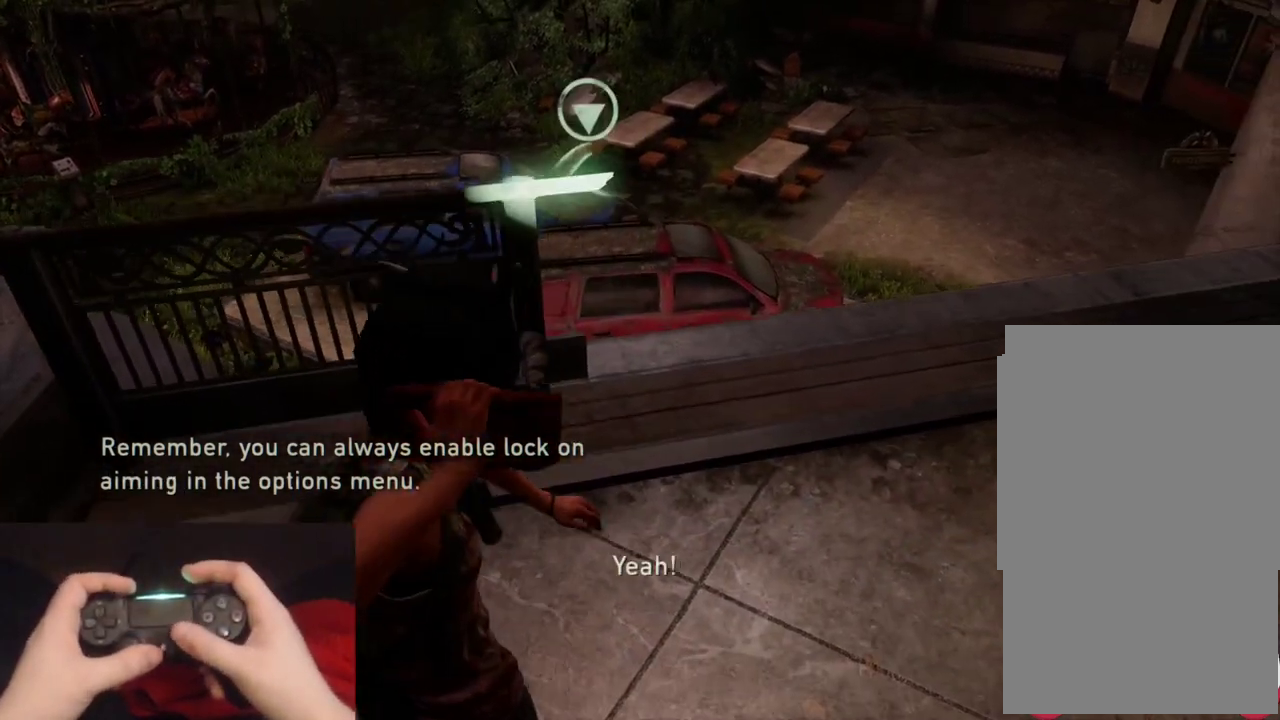
{"buttons": ["L2"], "left_stick": "down-right", "right_stick": "center", "events": [[67, "R1", "down"], [167, "R1", "up"], [367, "left_stick", "down"], [417, "L1", "up"], [417, "L2", "down"], [433, "left_stick", "down-right"]]}
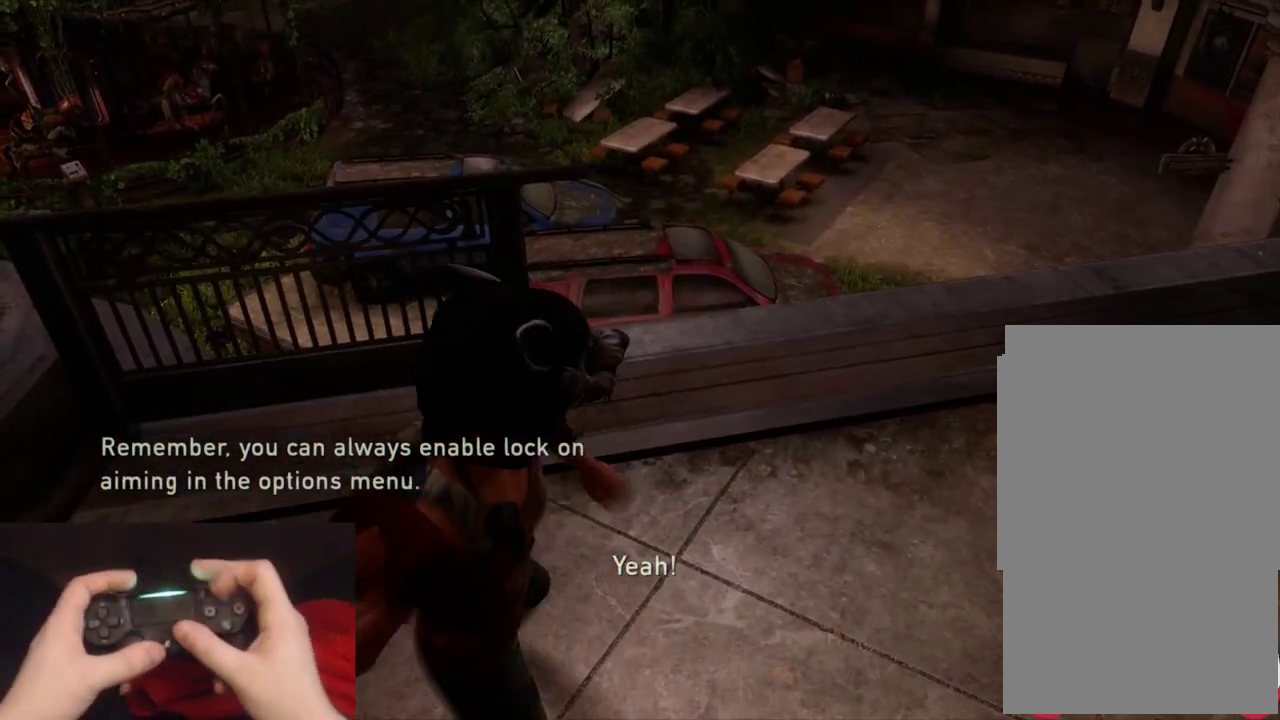
{"buttons": [], "left_stick": "down", "right_stick": "center", "events": [[17, "TRIANGLE", "down"], [283, "left_stick", "down"], [400, "TRIANGLE", "up"], [500, "L2", "up"]]}
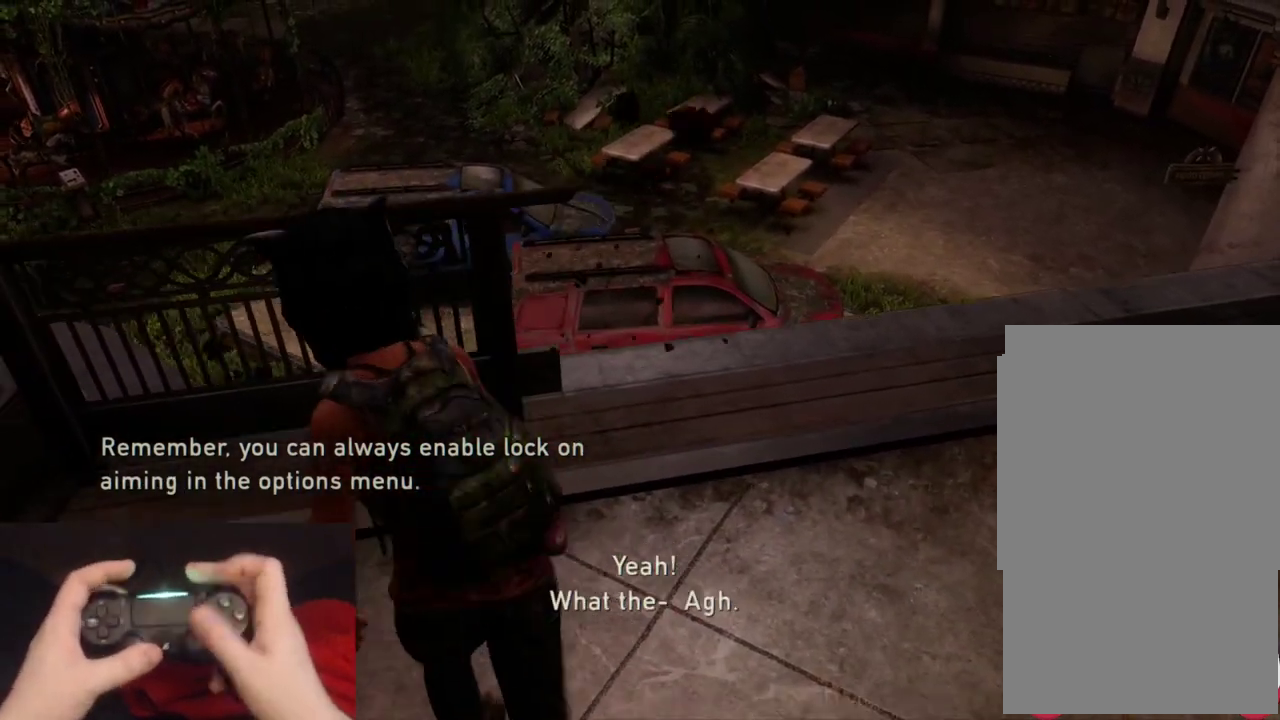
{"buttons": [], "left_stick": "center", "right_stick": "center", "events": [[17, "left_stick", "center"], [83, "START", "down"], [200, "START", "up"], [383, "DPAD_UP", "down"], [450, "DPAD_UP", "up"]]}
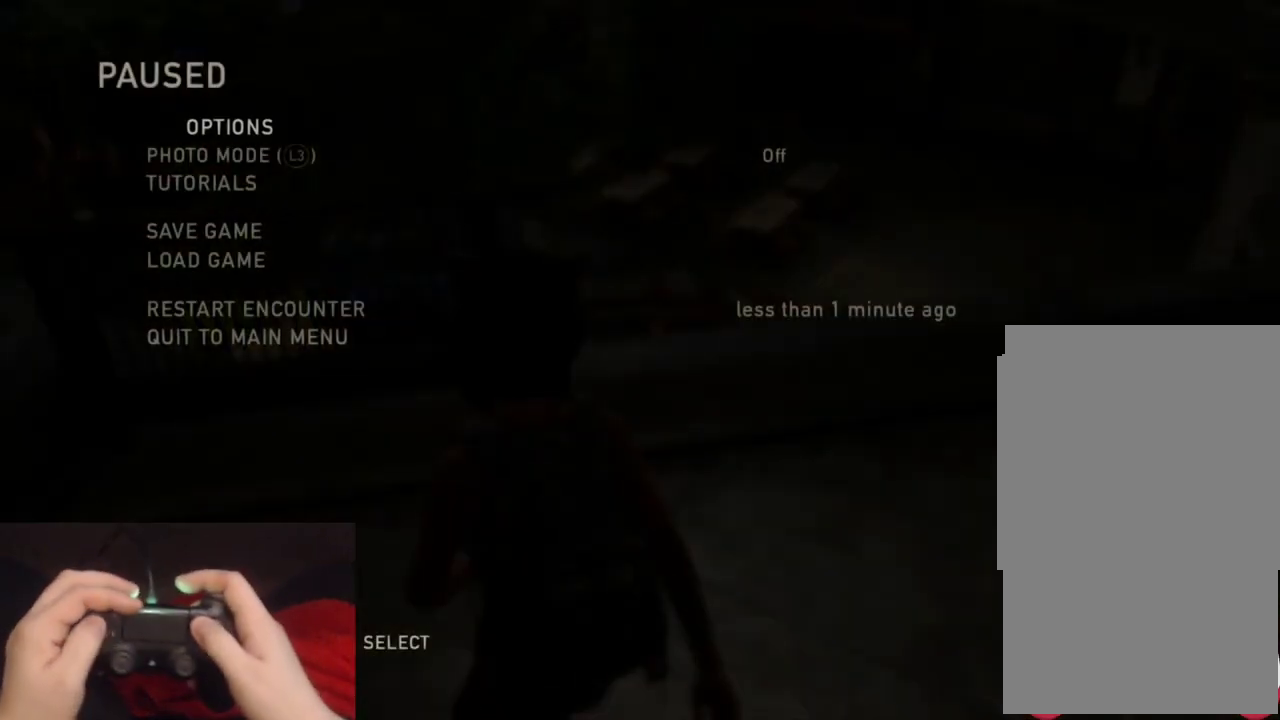
{"buttons": ["DPAD_LEFT"], "left_stick": "center", "right_stick": "center", "events": [[33, "DPAD_UP", "down"], [133, "CROSS", "down"], [183, "DPAD_UP", "up"], [283, "CROSS", "up"], [483, "DPAD_LEFT", "down"]]}
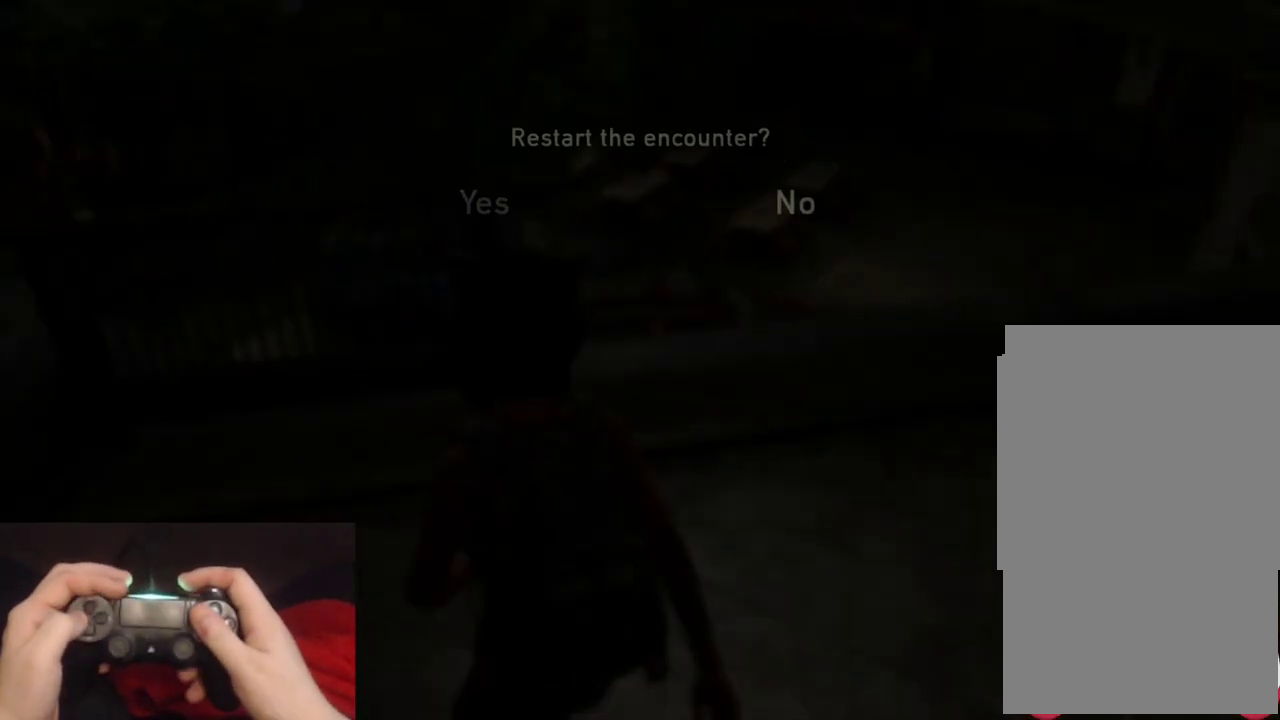
{"buttons": [], "left_stick": "center", "right_stick": "center", "events": [[67, "CROSS", "down"], [100, "DPAD_LEFT", "up"], [217, "CROSS", "up"]]}
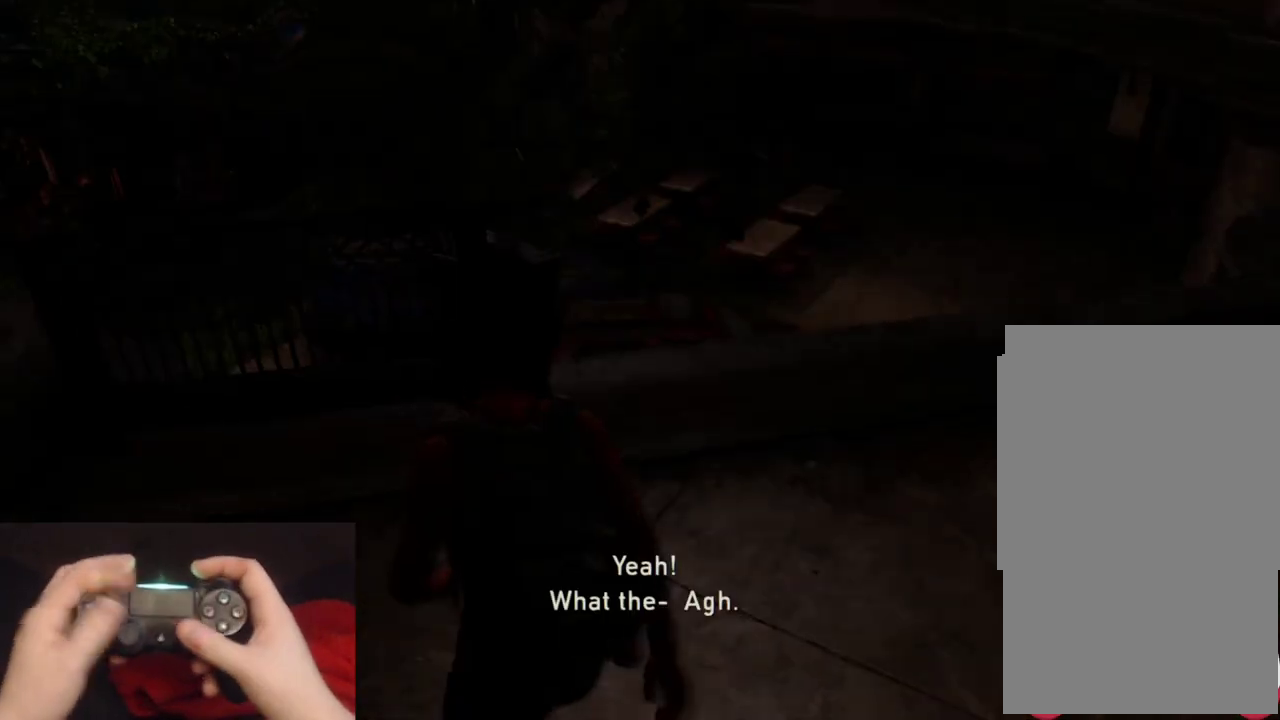
{"buttons": ["L2"], "left_stick": "down-right", "right_stick": "right", "events": [[350, "left_stick", "down-right"], [383, "right_stick", "right"], [400, "L2", "down"]]}
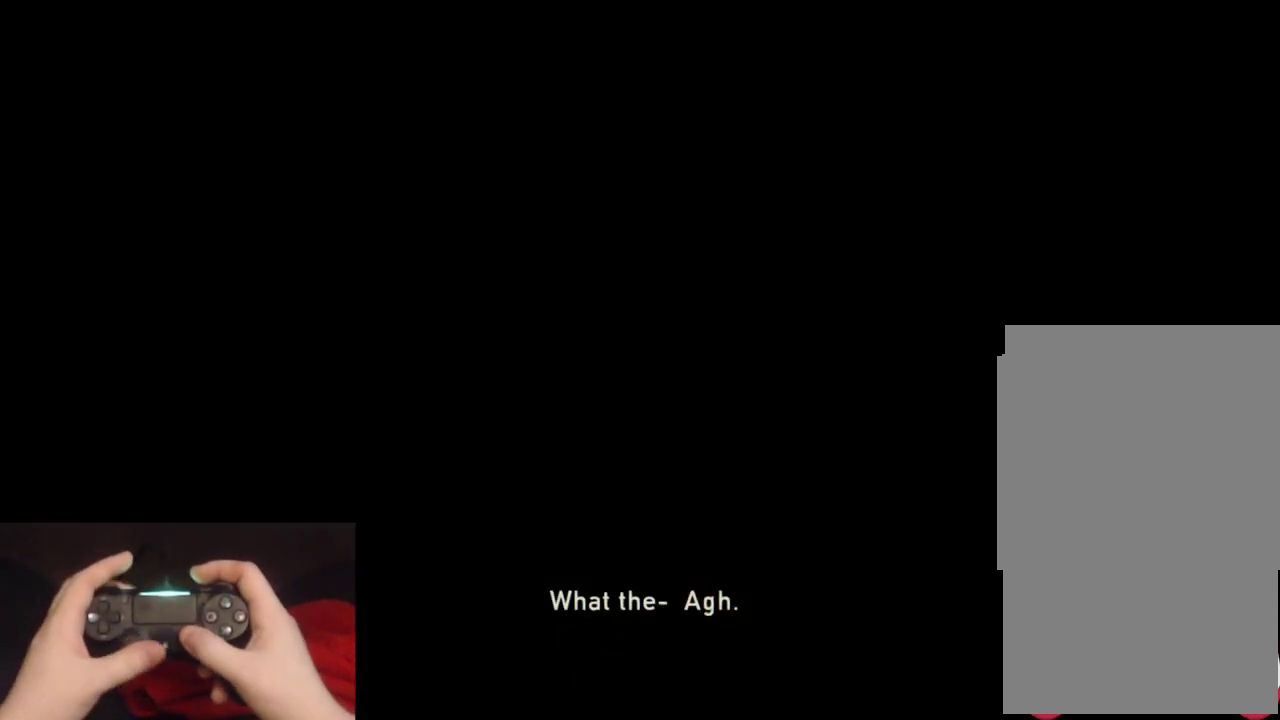
{"buttons": ["L2"], "left_stick": "right", "right_stick": "right", "events": [[500, "left_stick", "right"]]}
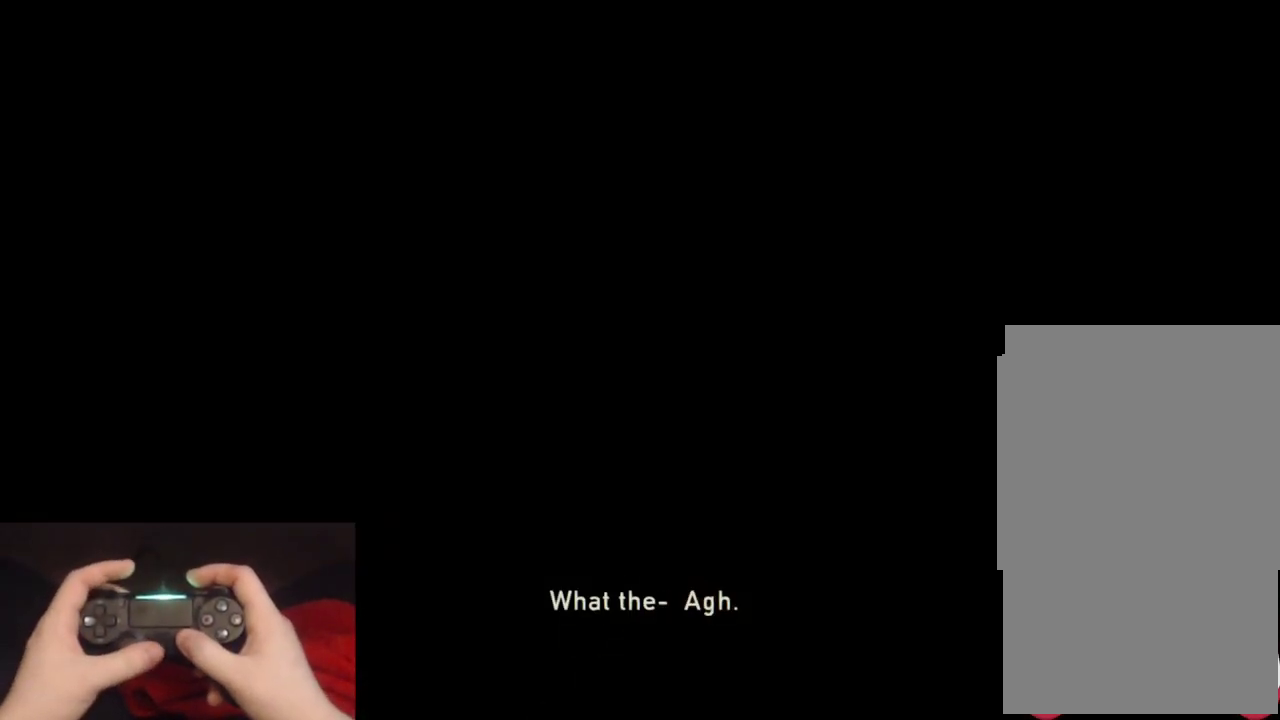
{"buttons": ["L2"], "left_stick": "up-right", "right_stick": "right", "events": [[433, "left_stick", "up-right"]]}
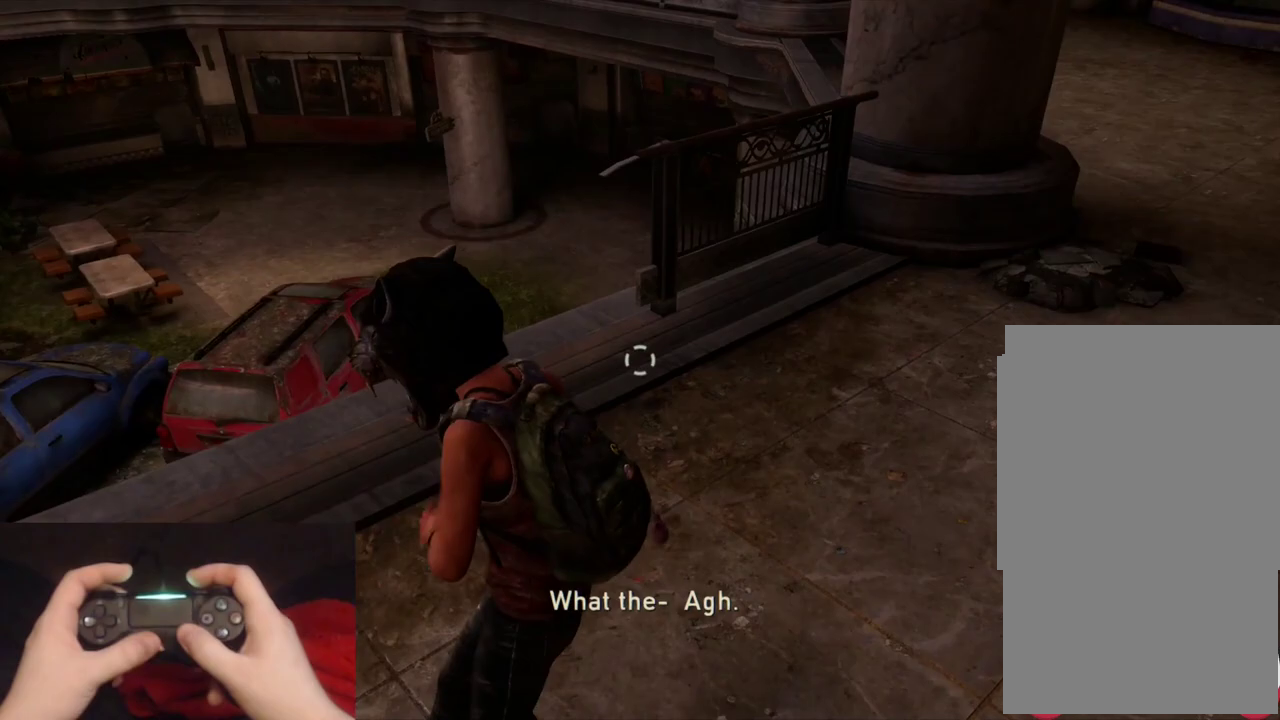
{"buttons": ["L2"], "left_stick": "up-right", "right_stick": "center", "events": [[17, "right_stick", "center"], [83, "left_stick", "down-left"], [233, "right_stick", "left"], [267, "left_stick", "up-right"], [500, "right_stick", "center"]]}
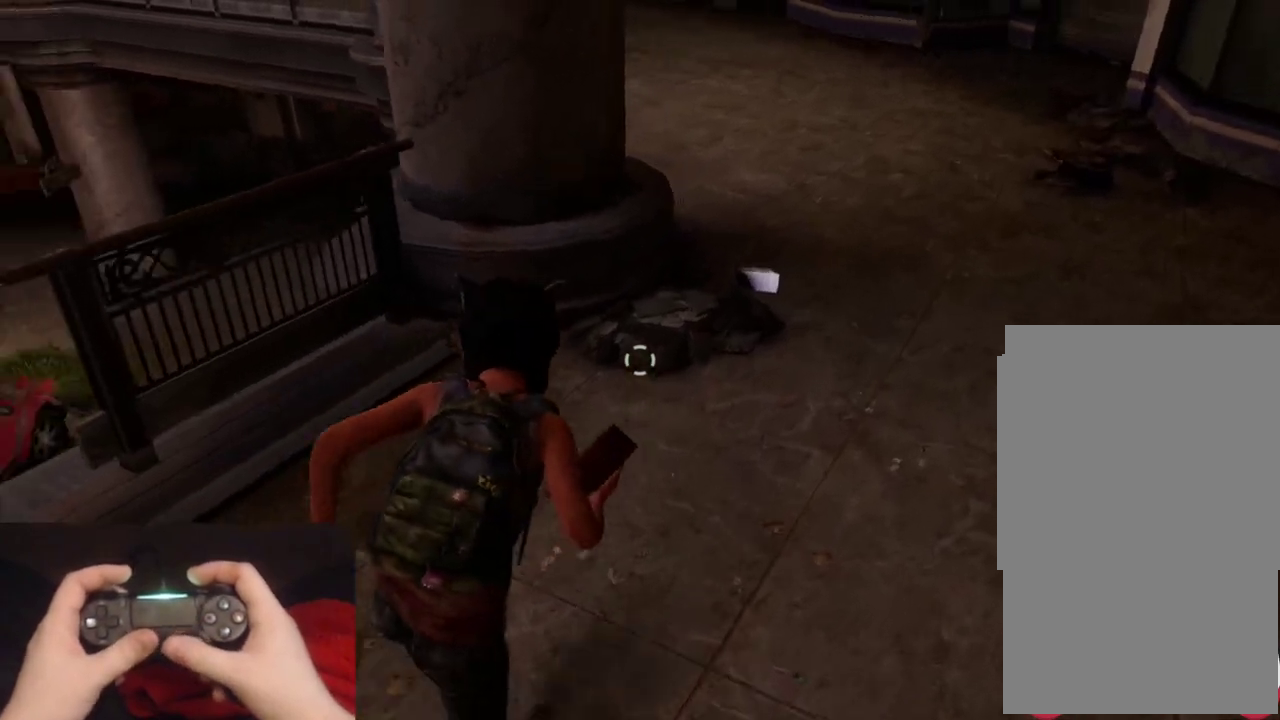
{"buttons": ["L2"], "left_stick": "up-right", "right_stick": "left", "events": [[167, "right_stick", "left"], [383, "left_stick", "down-left"], [450, "left_stick", "up-right"]]}
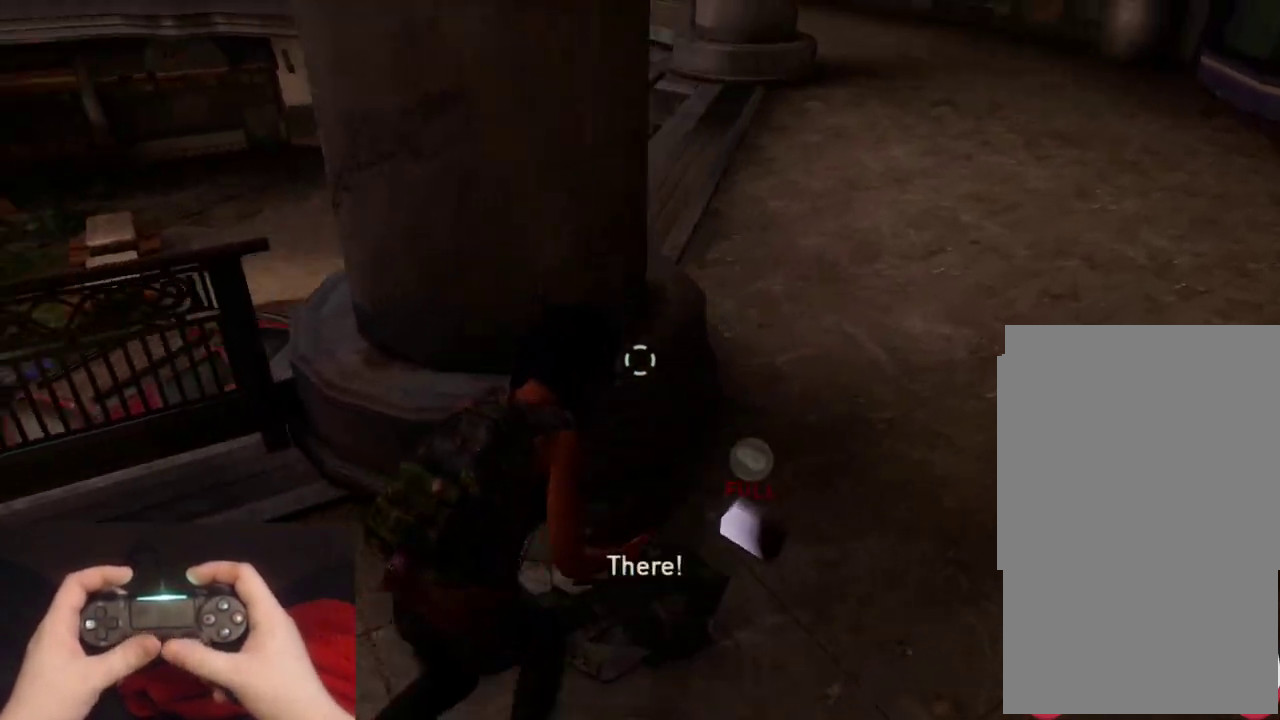
{"buttons": [], "left_stick": "up-right", "right_stick": "down-left", "events": [[183, "L2", "up"], [317, "right_stick", "center"], [500, "right_stick", "down-left"]]}
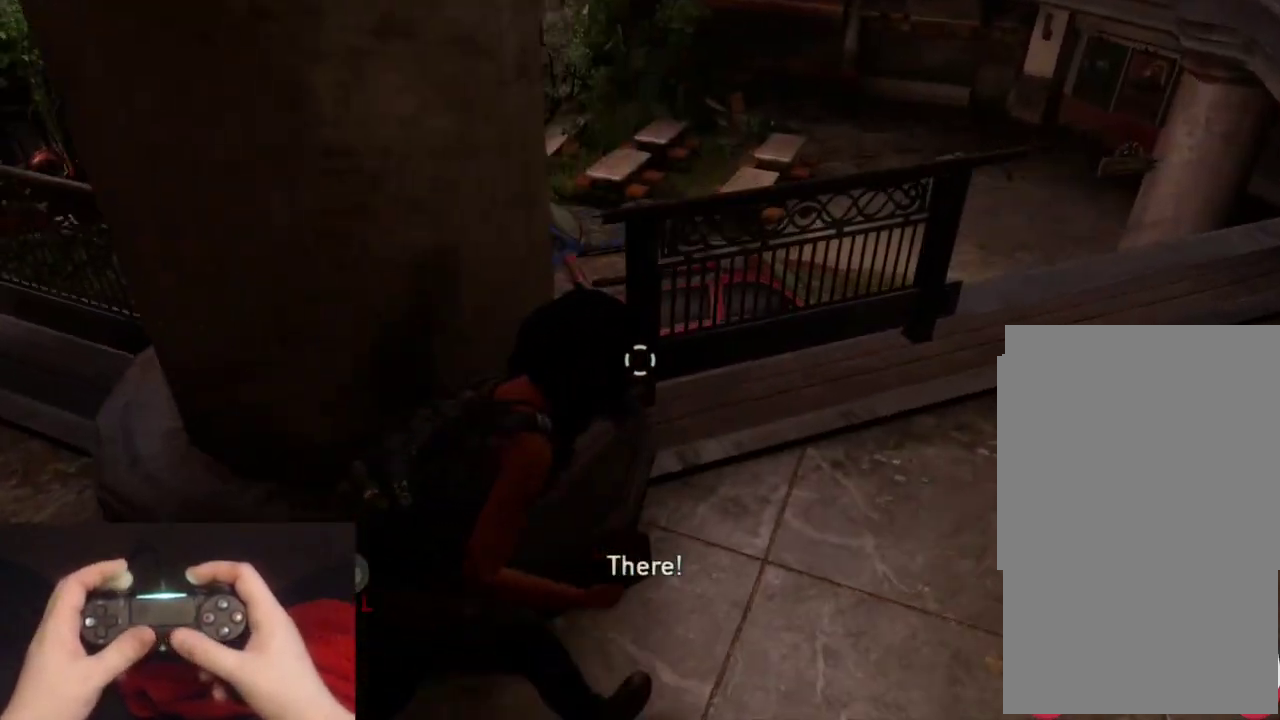
{"buttons": ["L1"], "left_stick": "up", "right_stick": "right"}
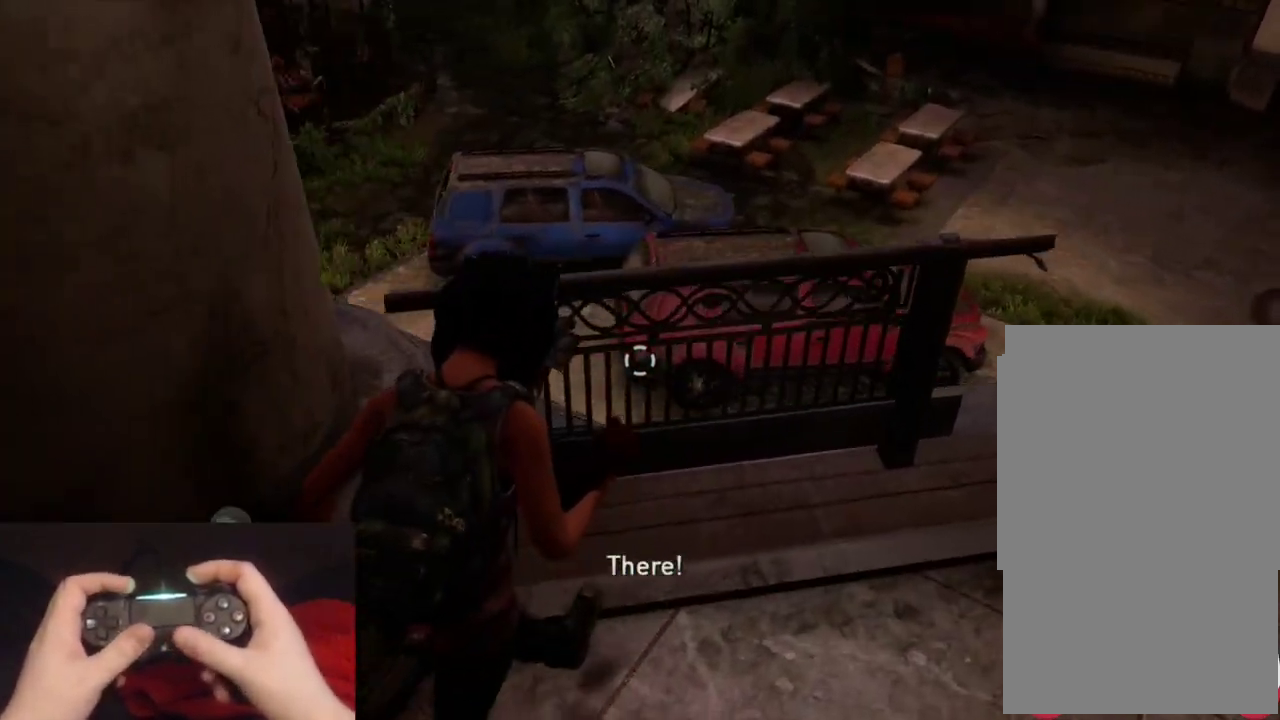
{"buttons": ["L1"], "left_stick": "center", "right_stick": "left"}
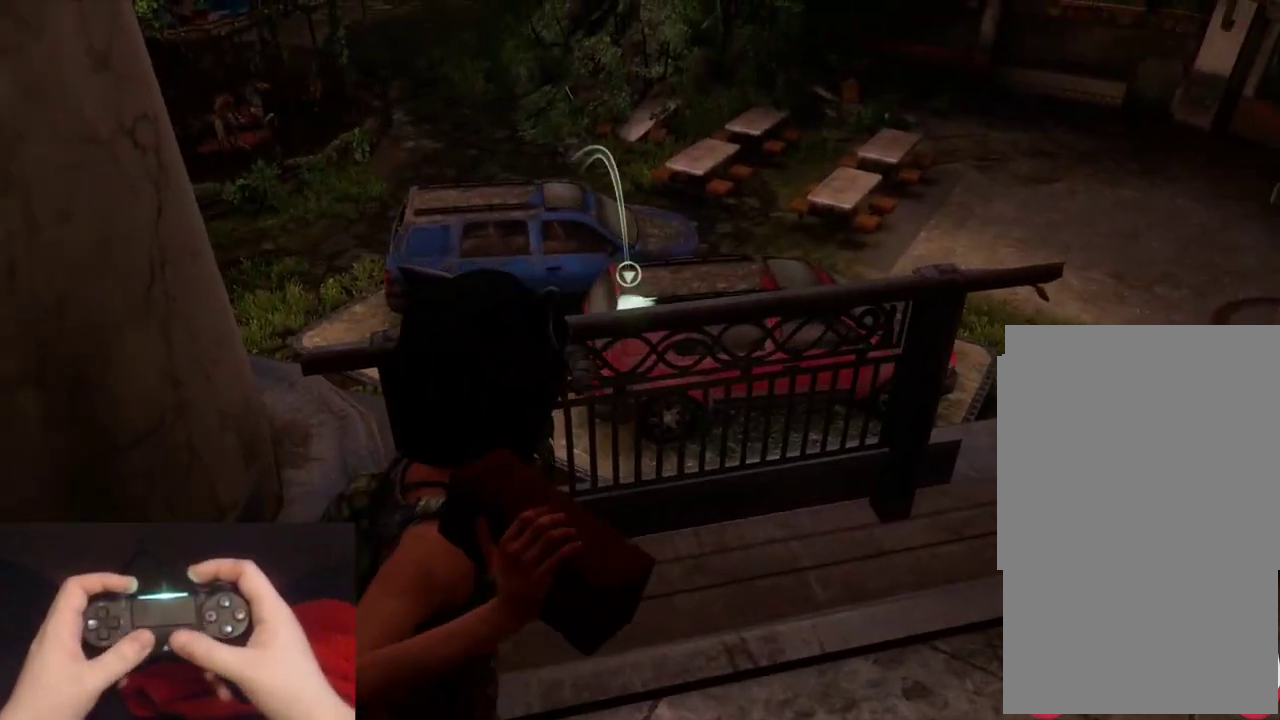
{"buttons": ["L1"], "left_stick": "center", "right_stick": "center"}
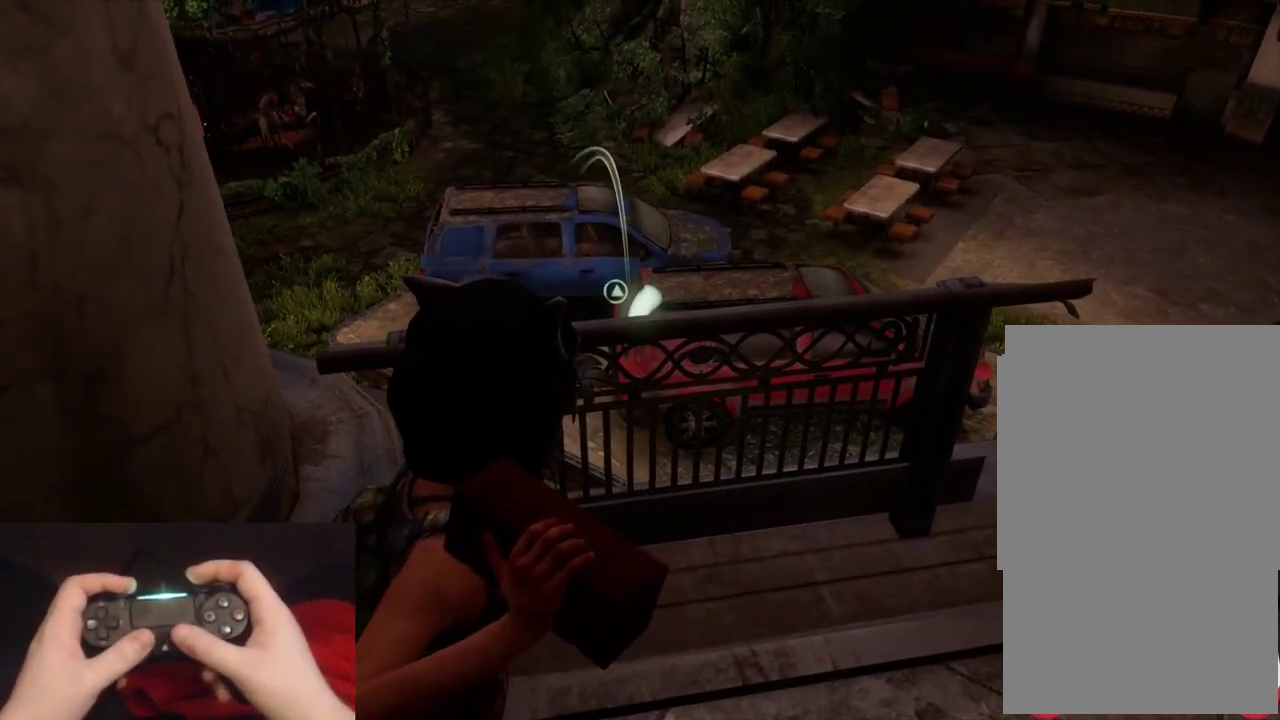
{"buttons": ["L2"], "left_stick": "down-right", "right_stick": "center", "events": [[250, "R1", "down"], [333, "R1", "up"], [450, "L1", "up"], [467, "L2", "down"], [483, "left_stick", "down-right"]]}
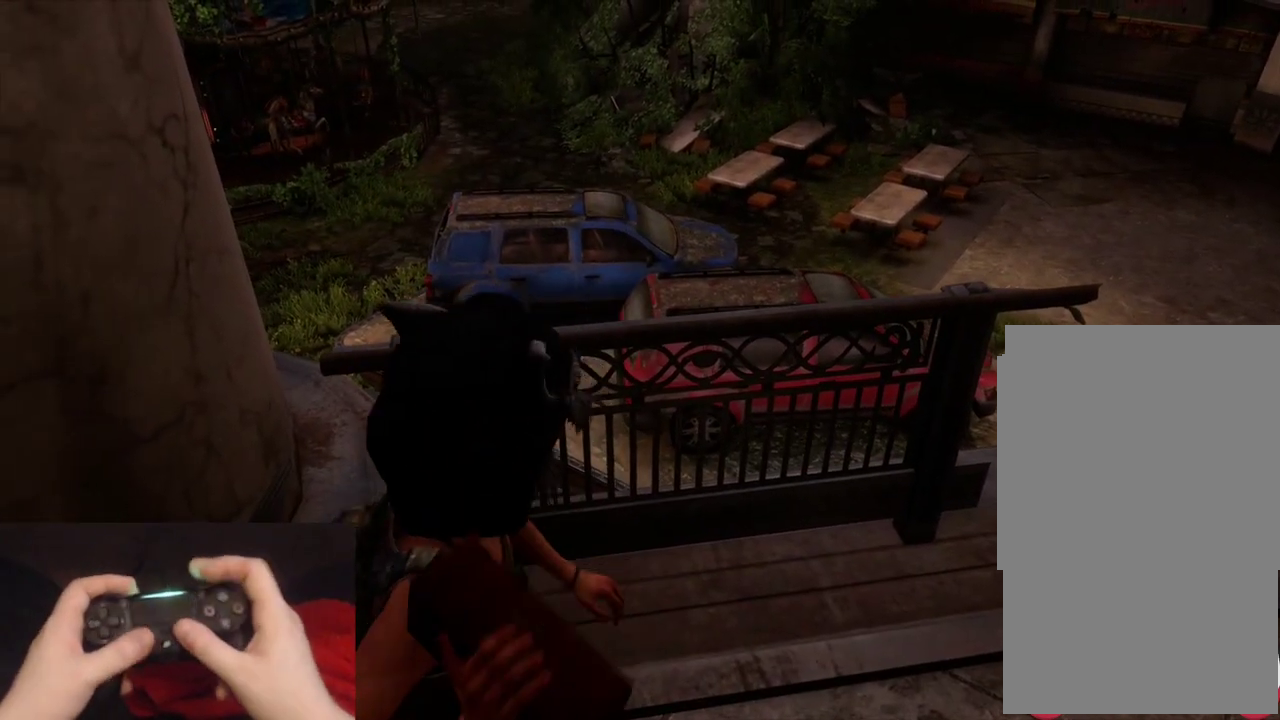
{"buttons": ["L2"], "left_stick": "down-right", "right_stick": "center", "events": [[67, "TRIANGLE", "down"], [167, "TRIANGLE", "up"], [250, "TRIANGLE", "down"], [333, "TRIANGLE", "up"], [400, "TRIANGLE", "down"], [500, "TRIANGLE", "up"]]}
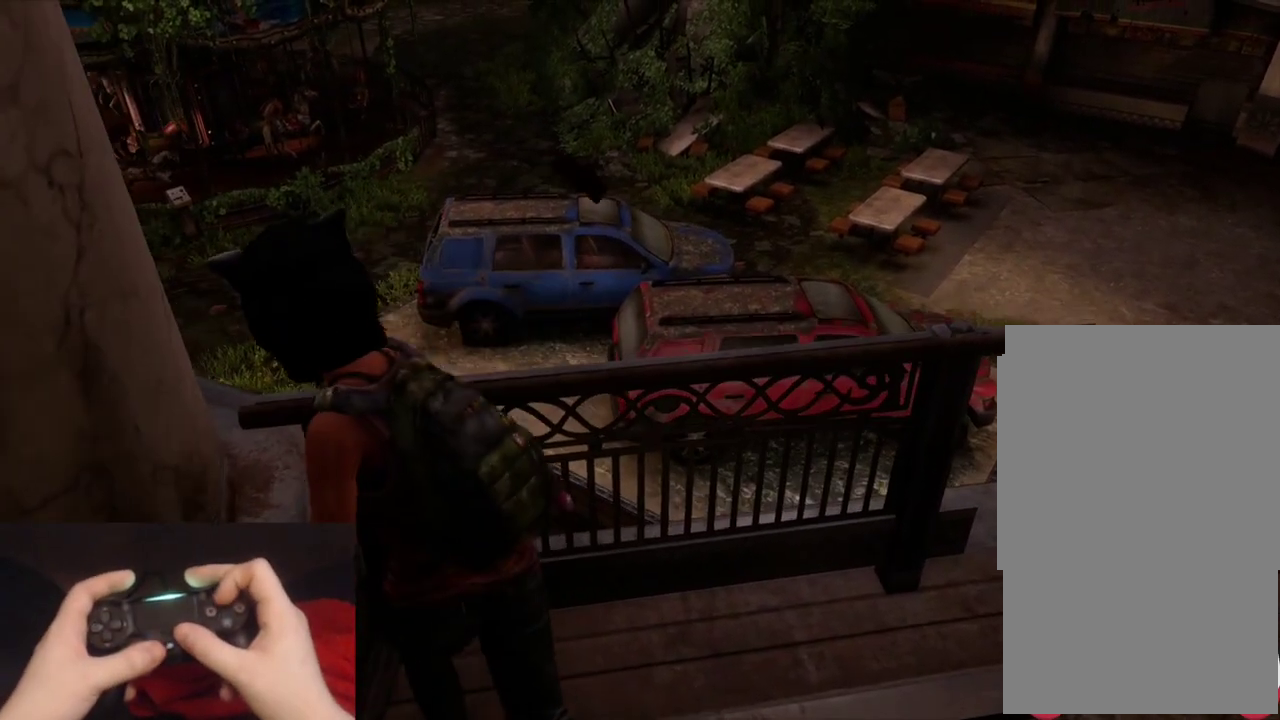
{"buttons": ["L2"], "left_stick": "right", "right_stick": "center", "events": [[50, "TRIANGLE", "down"], [133, "TRIANGLE", "up"], [200, "TRIANGLE", "down"], [283, "left_stick", "right"], [300, "TRIANGLE", "up"]]}